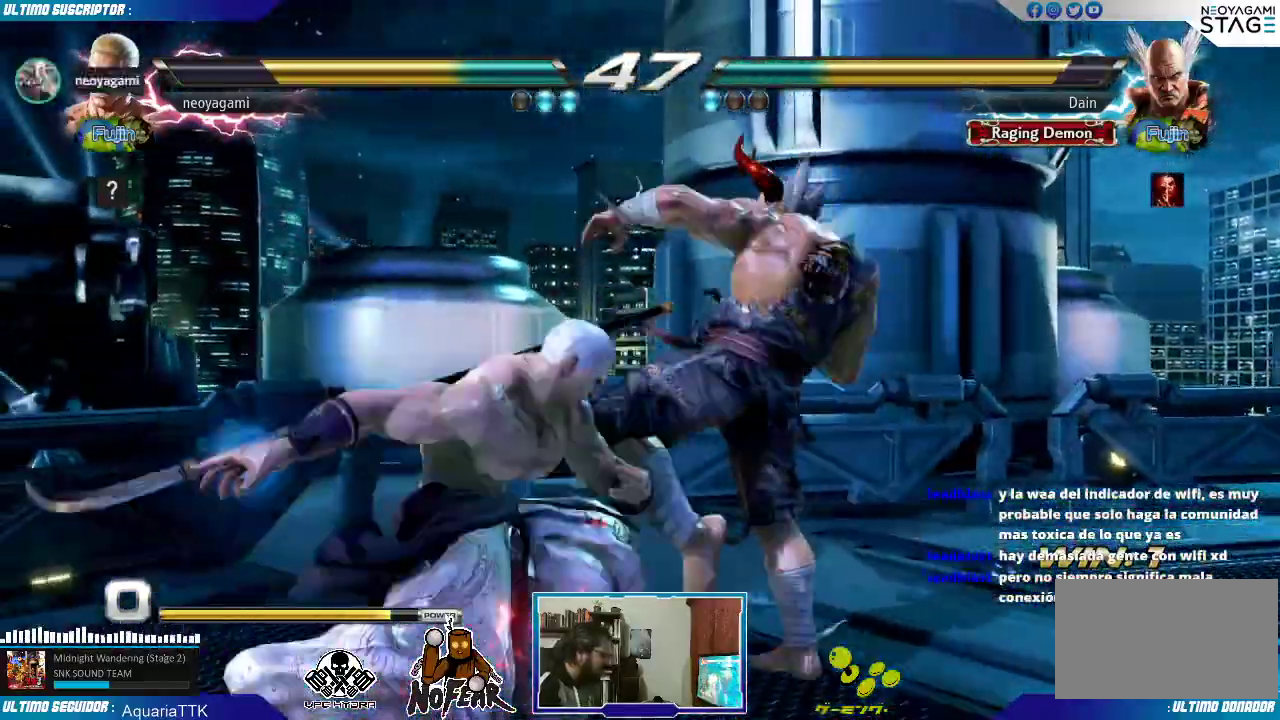
Gameplay with a controller (arcade stick); each line is a JSON object with the inputs held at the frame after it. "events" lists button and stick changes between this image and that frame as [ms after this image, input, new state], when the widget could be followed in between. Not read: L3 R3.
{"buttons": [], "left_stick": "left"}
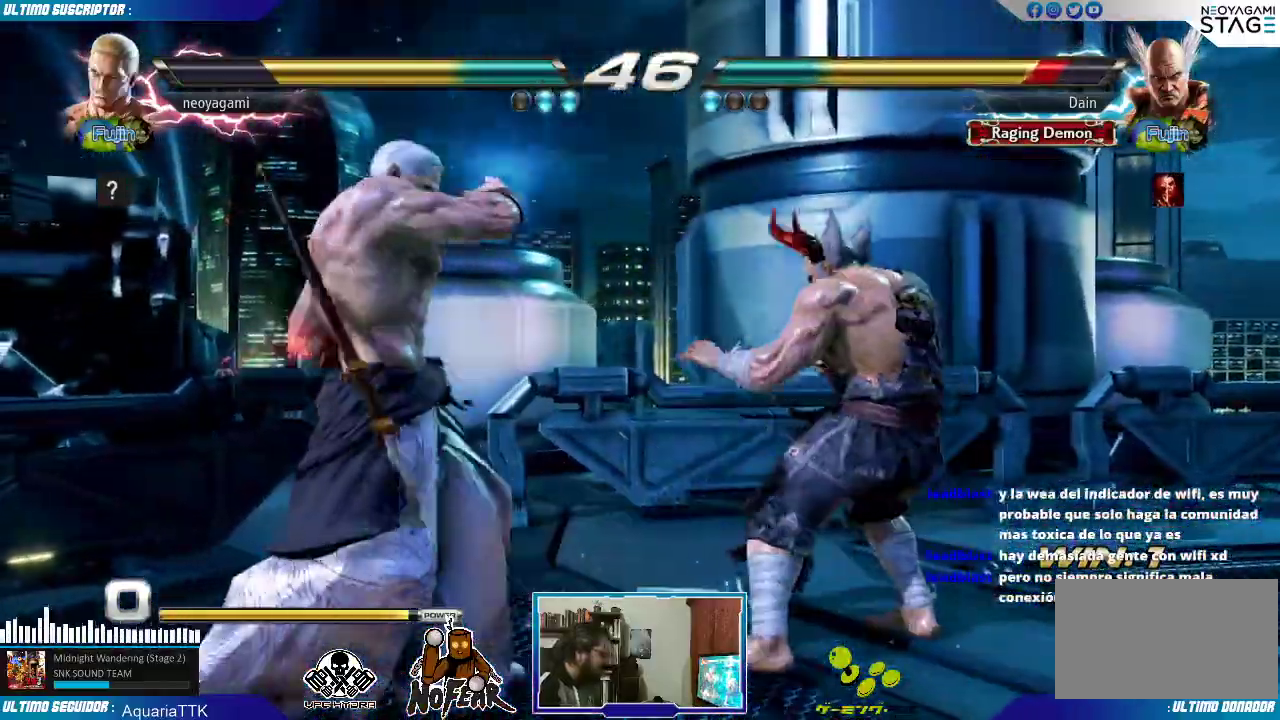
{"buttons": [], "left_stick": "left"}
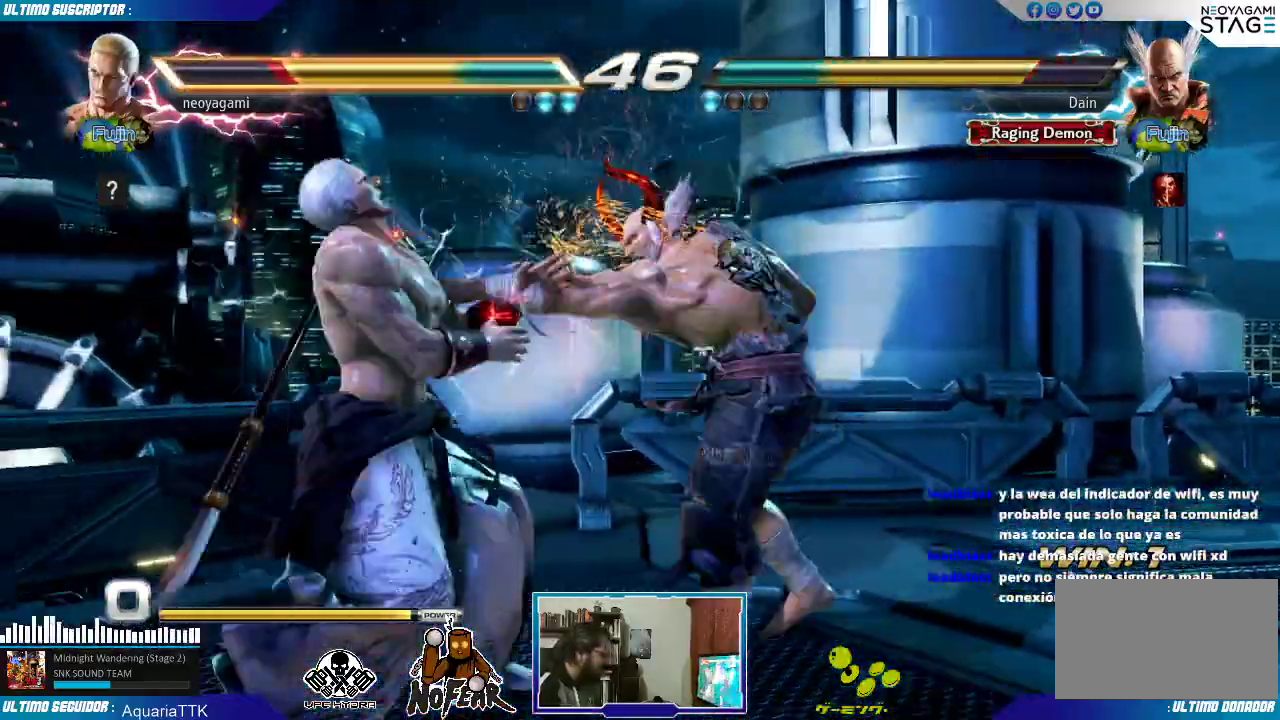
{"buttons": [], "left_stick": "left", "events": []}
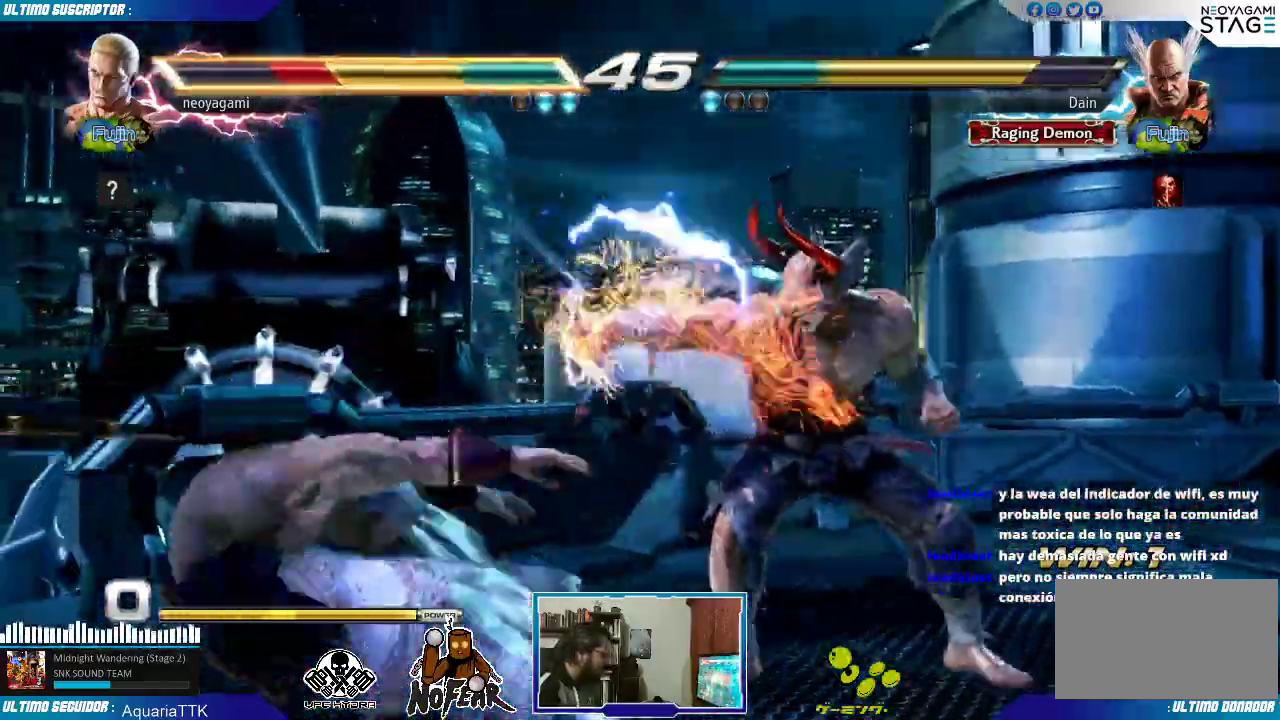
{"buttons": [], "left_stick": "center", "events": [[67, "left_stick", "center"]]}
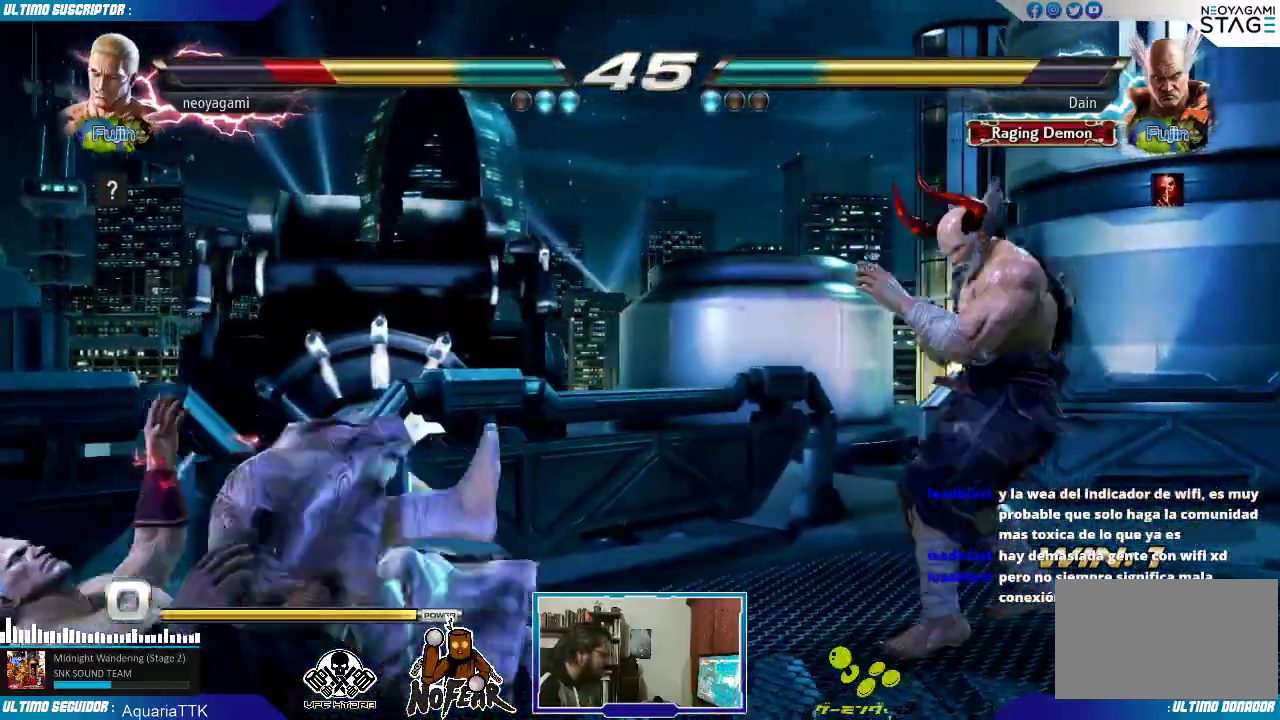
{"buttons": [], "left_stick": "down", "events": [[67, "left_stick", "down"], [200, "L2", "down"], [267, "L2", "up"], [300, "L2", "down"], [383, "L2", "up"]]}
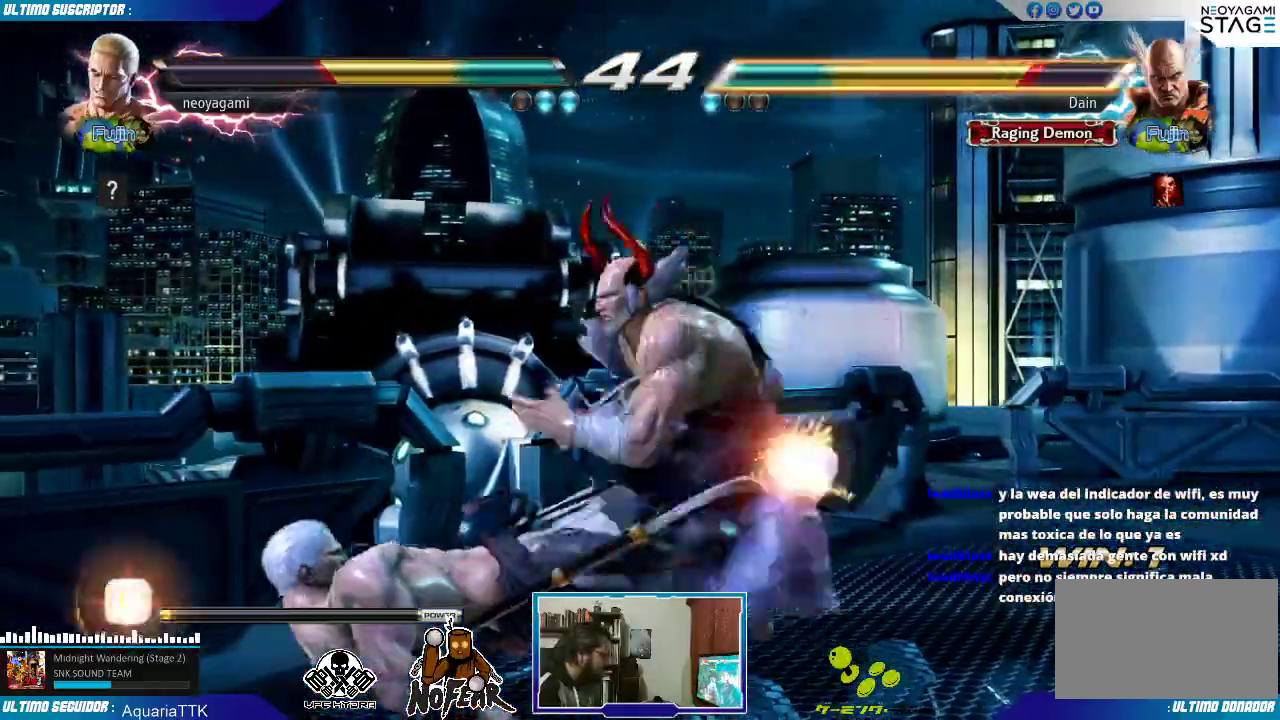
{"buttons": [], "left_stick": "center", "events": [[17, "left_stick", "center"]]}
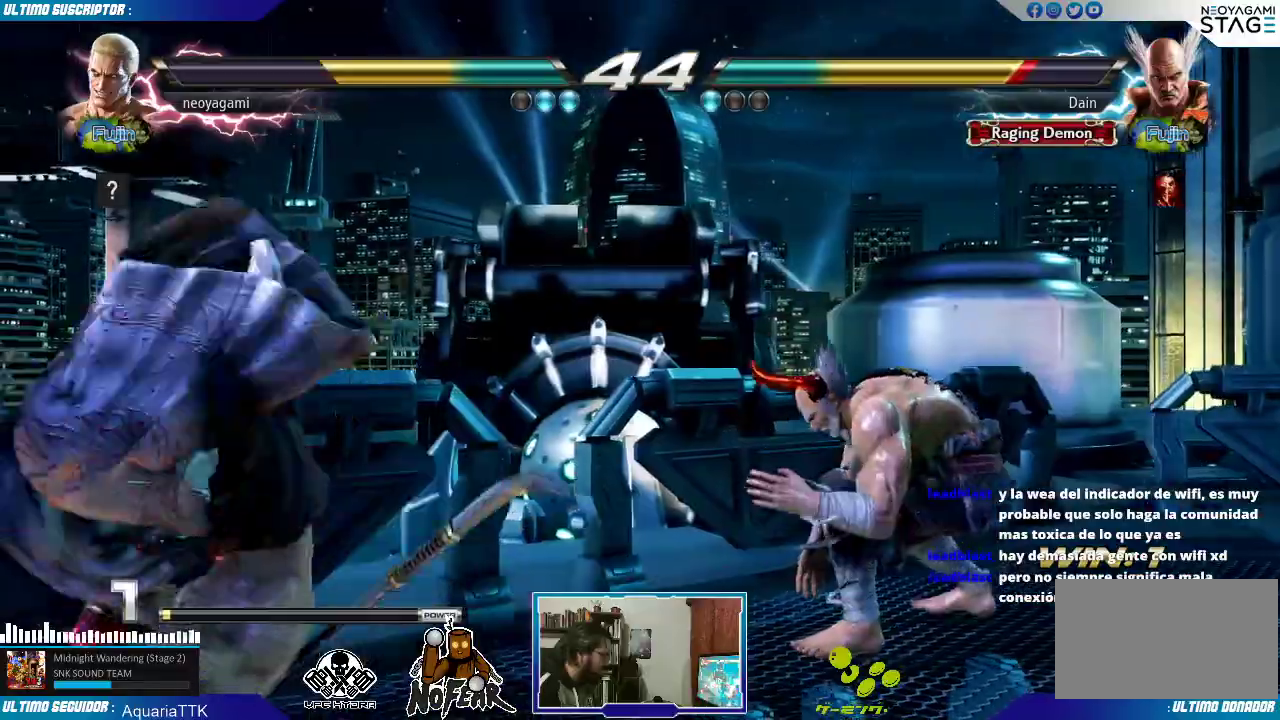
{"buttons": [], "left_stick": "left", "events": [[100, "left_stick", "right"], [217, "left_stick", "down"], [283, "left_stick", "left"], [417, "L2", "down"], [450, "L2", "up"]]}
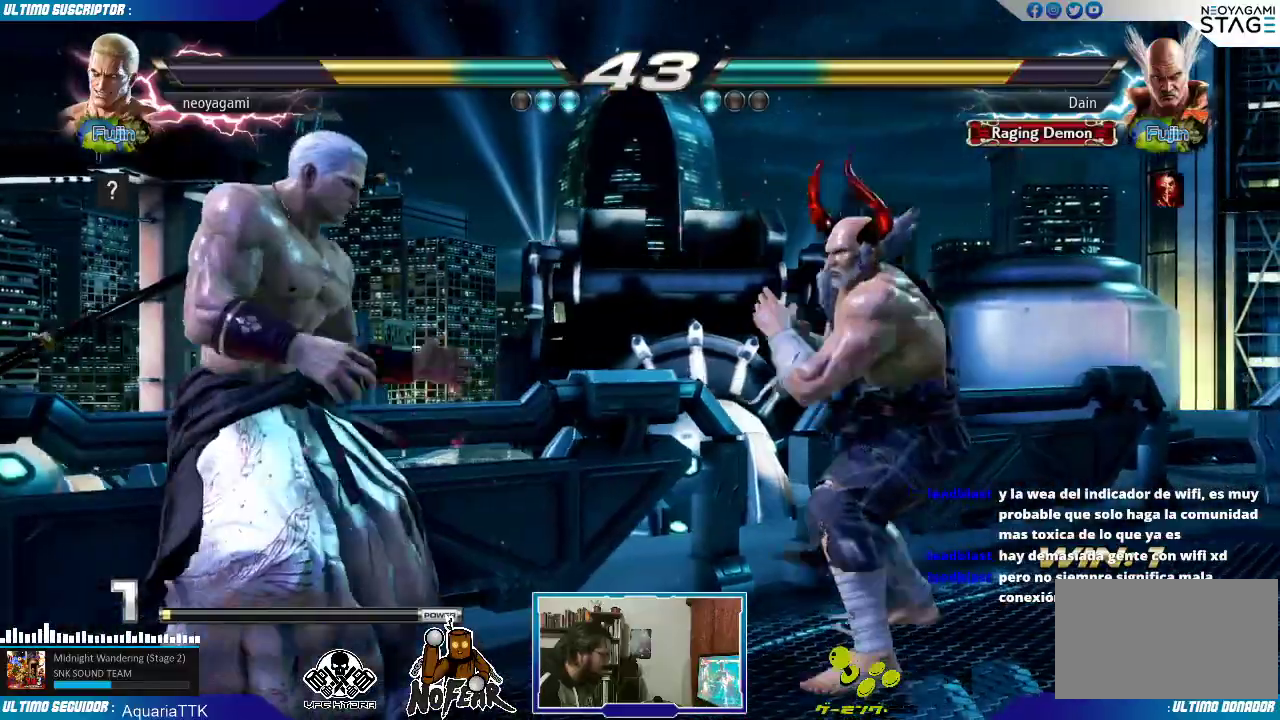
{"buttons": [], "left_stick": "left", "events": []}
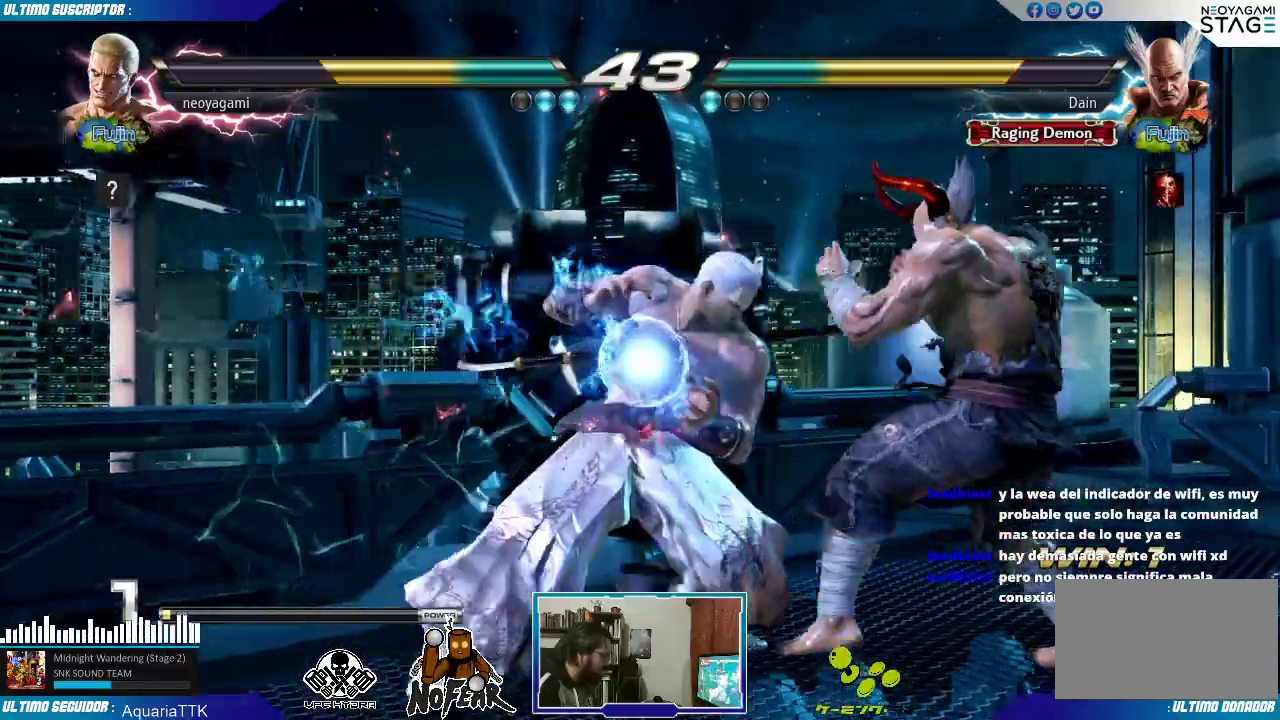
{"buttons": [], "left_stick": "left", "events": []}
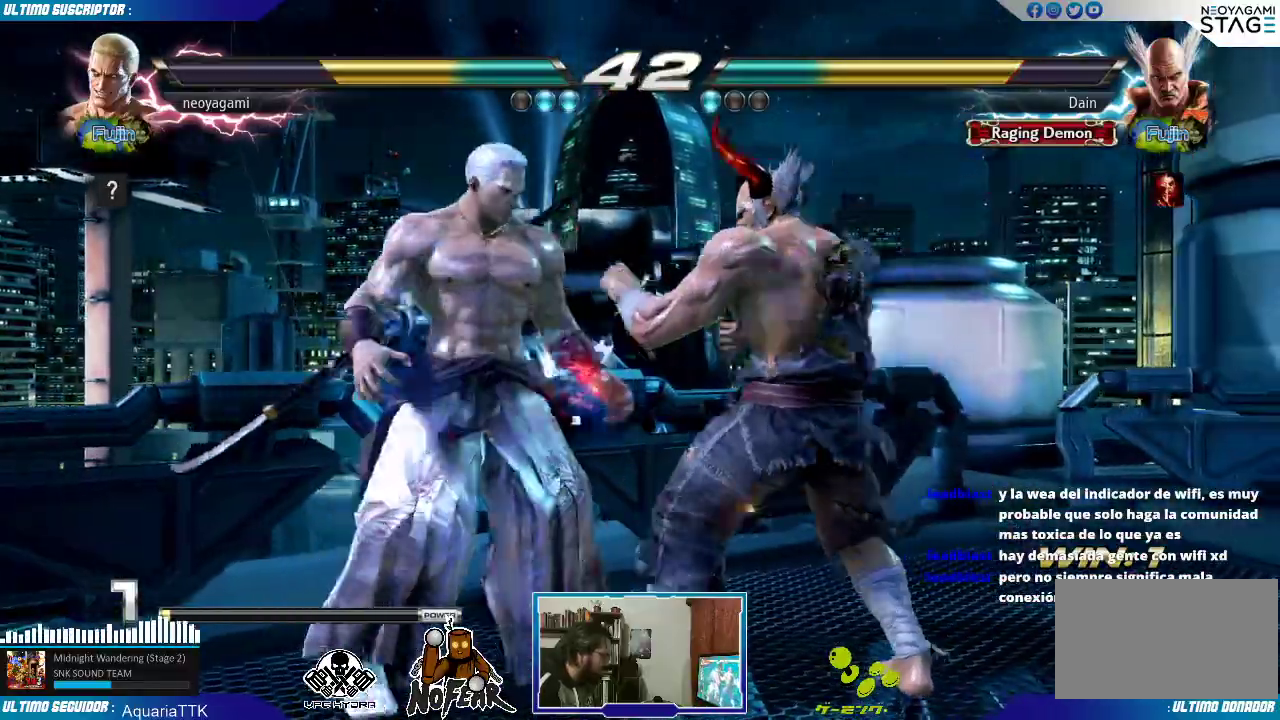
{"buttons": [], "left_stick": "center", "events": [[500, "left_stick", "center"]]}
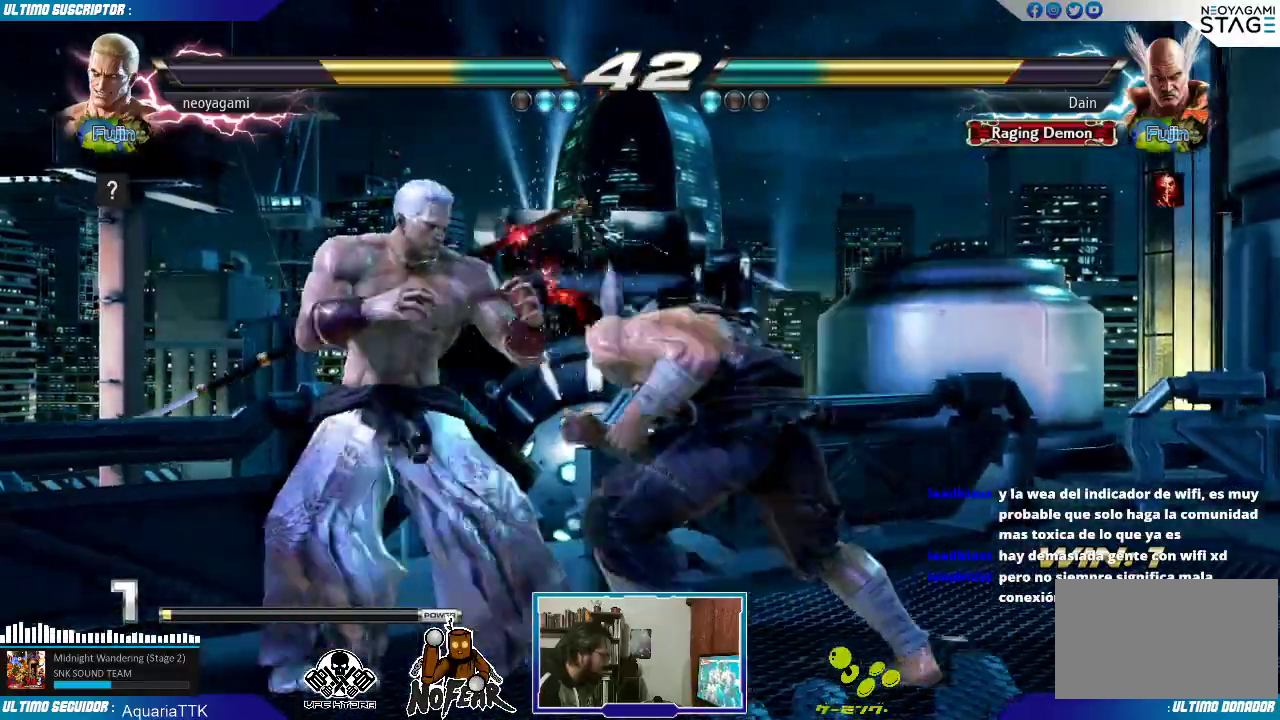
{"buttons": [], "left_stick": "left", "events": [[83, "left_stick", "down-right"], [367, "left_stick", "center"], [433, "left_stick", "left"]]}
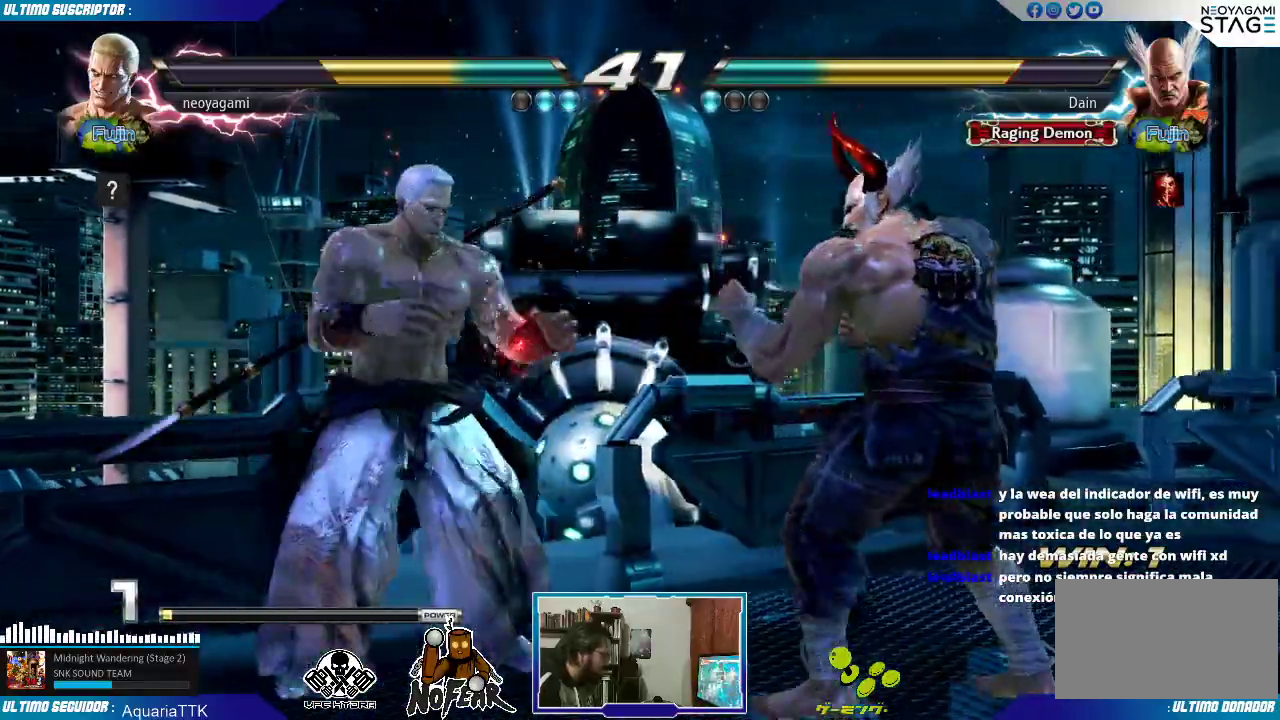
{"buttons": [], "left_stick": "down-left", "events": [[50, "left_stick", "center"], [100, "left_stick", "left"], [300, "left_stick", "down"], [383, "left_stick", "down-left"]]}
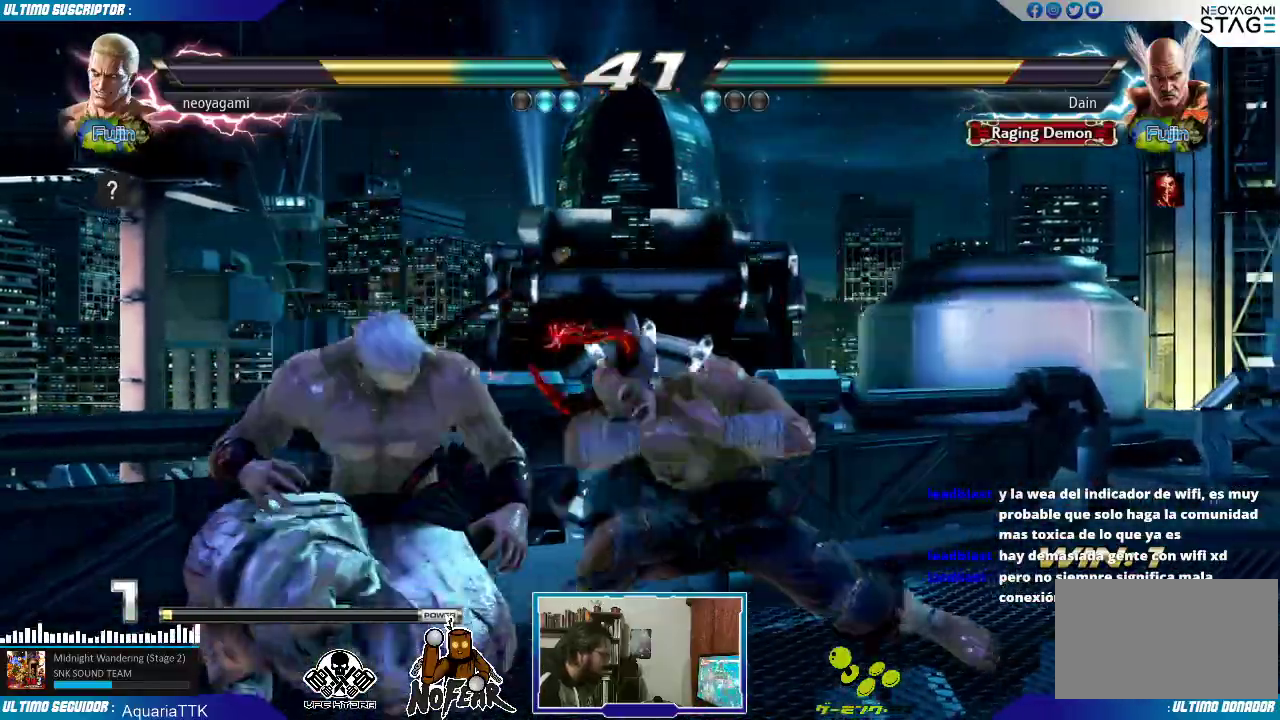
{"buttons": [], "left_stick": "center", "events": [[50, "left_stick", "center"], [283, "CROSS", "down"], [333, "CROSS", "up"]]}
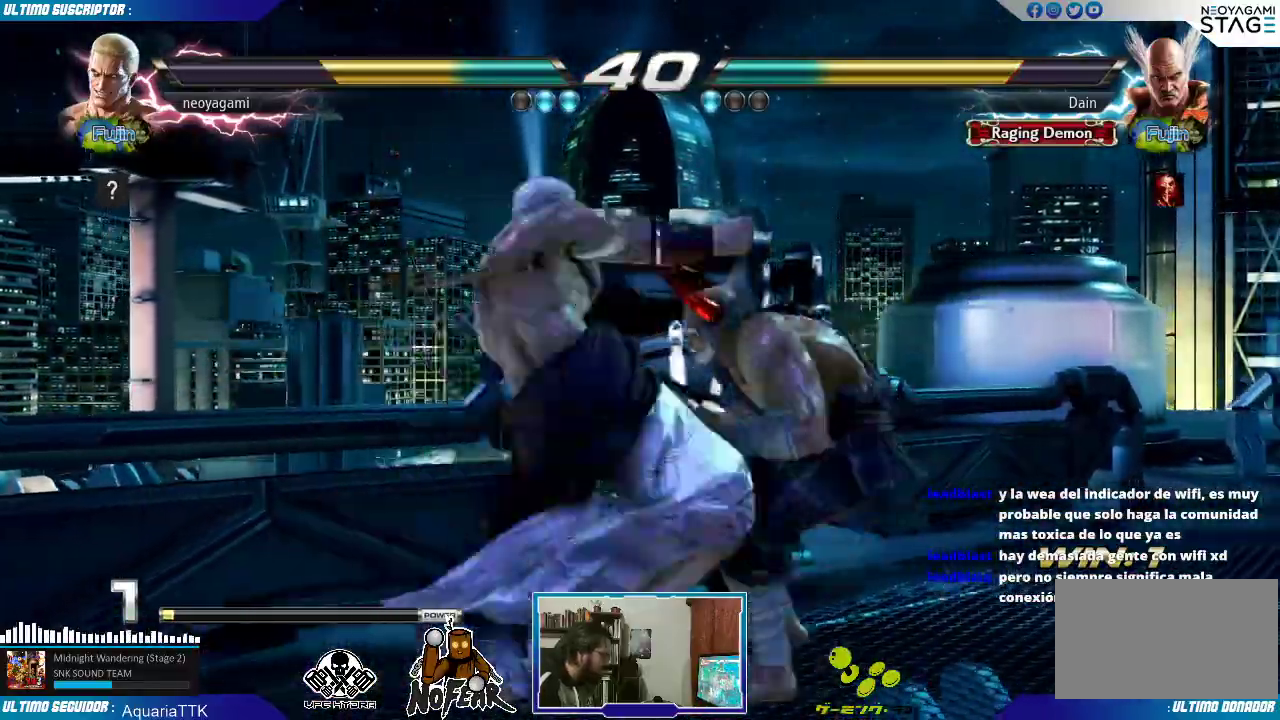
{"buttons": [], "left_stick": "left", "events": [[267, "left_stick", "right"], [317, "TRIANGLE", "down"], [350, "TRIANGLE", "up"], [367, "left_stick", "center"], [417, "left_stick", "left"]]}
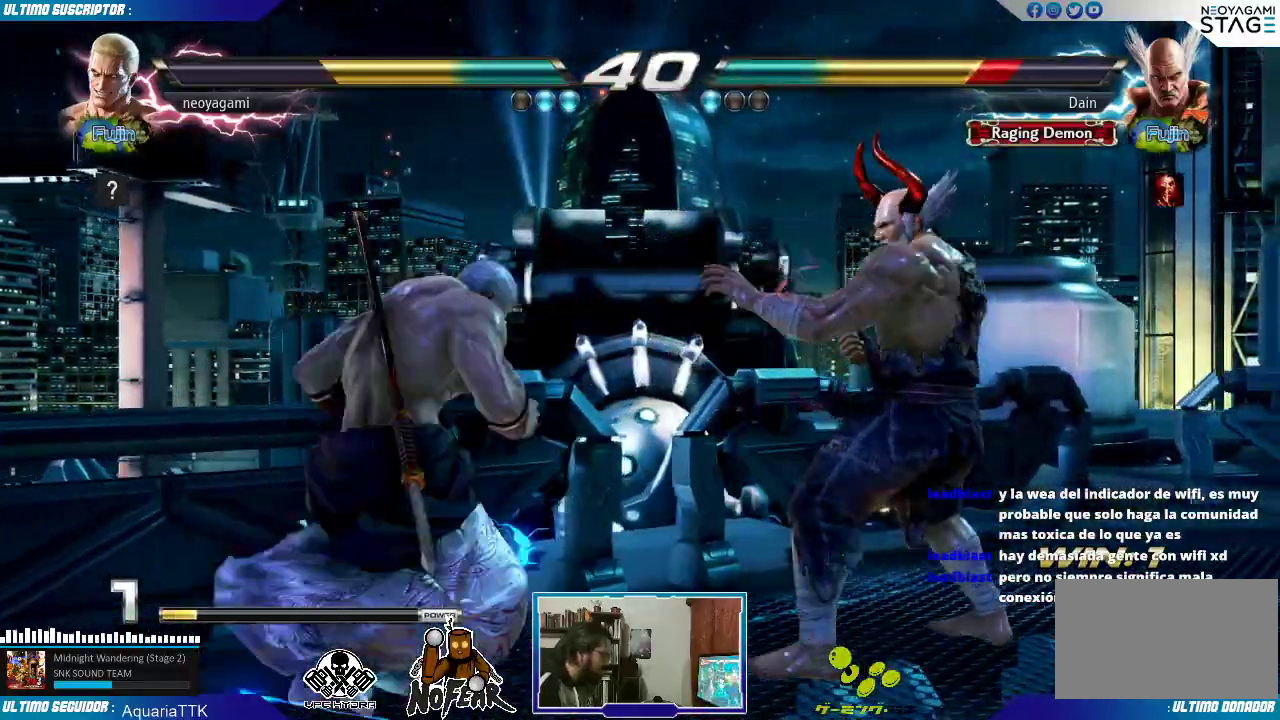
{"buttons": [], "left_stick": "left", "events": []}
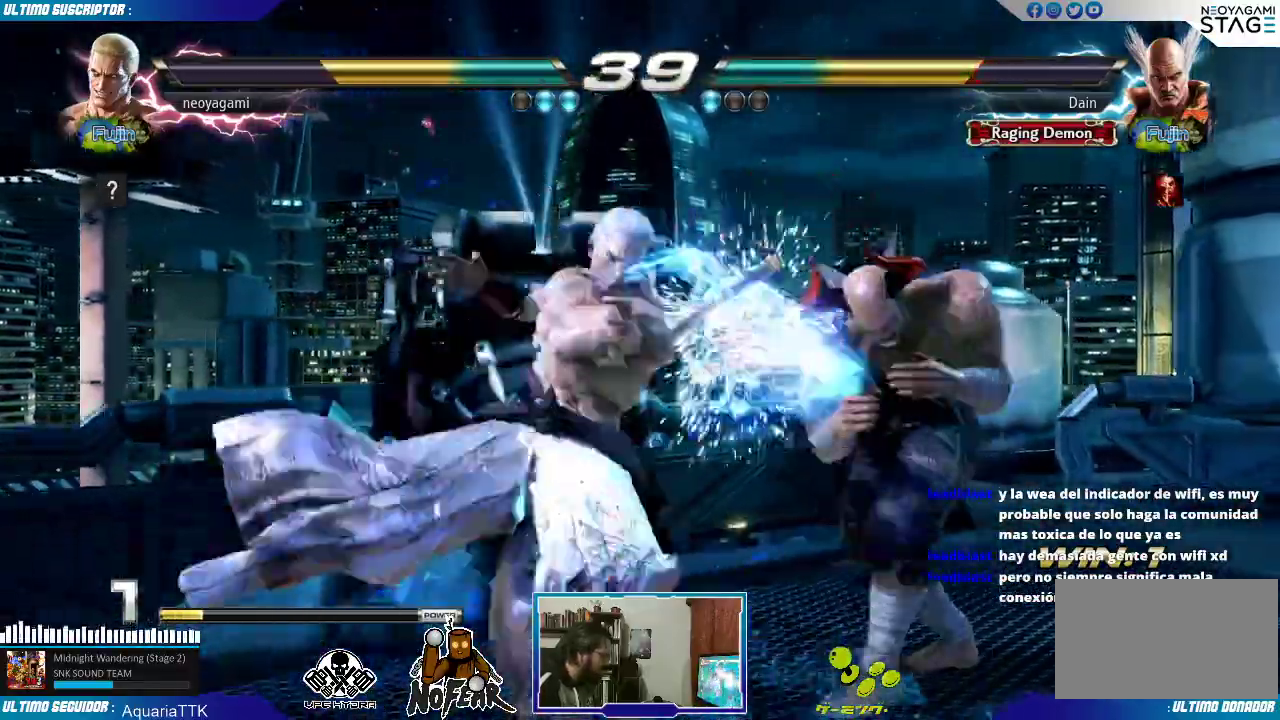
{"buttons": [], "left_stick": "left", "events": [[267, "left_stick", "center"], [333, "left_stick", "left"], [383, "left_stick", "center"], [450, "left_stick", "left"]]}
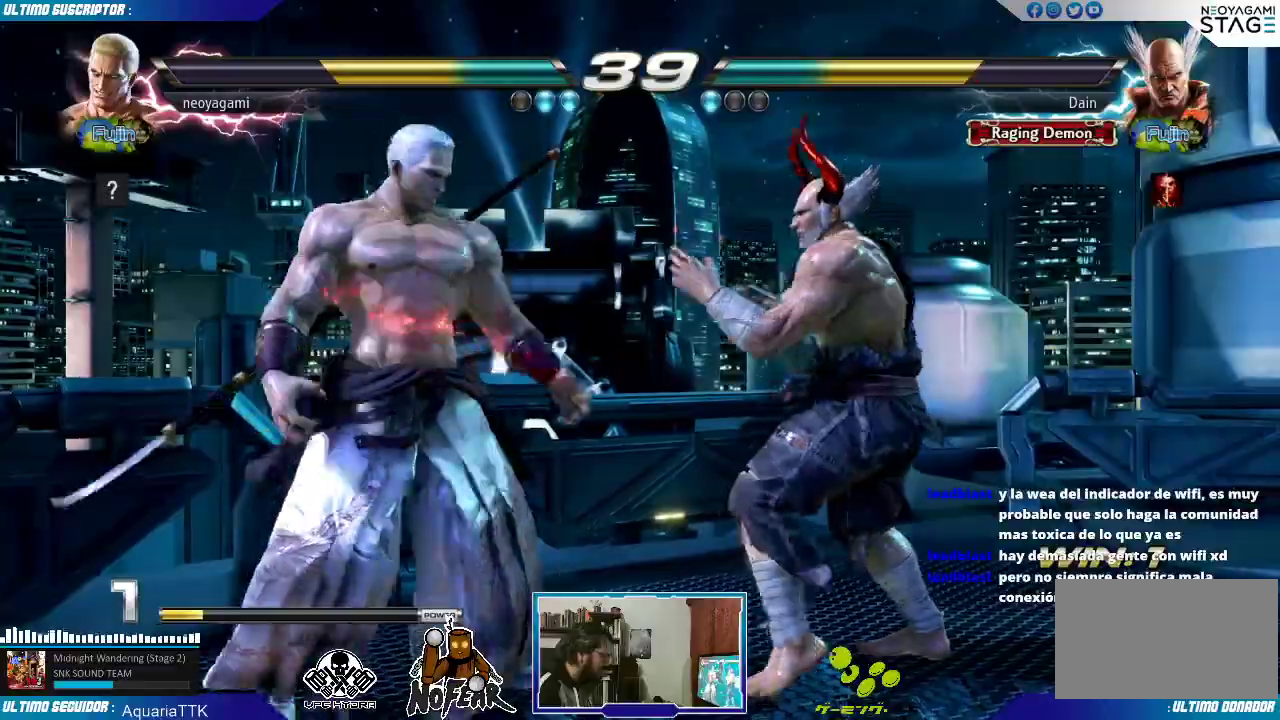
{"buttons": [], "left_stick": "left", "events": [[183, "L2", "down"], [267, "L2", "up"], [283, "SQUARE", "down"], [333, "SQUARE", "up"]]}
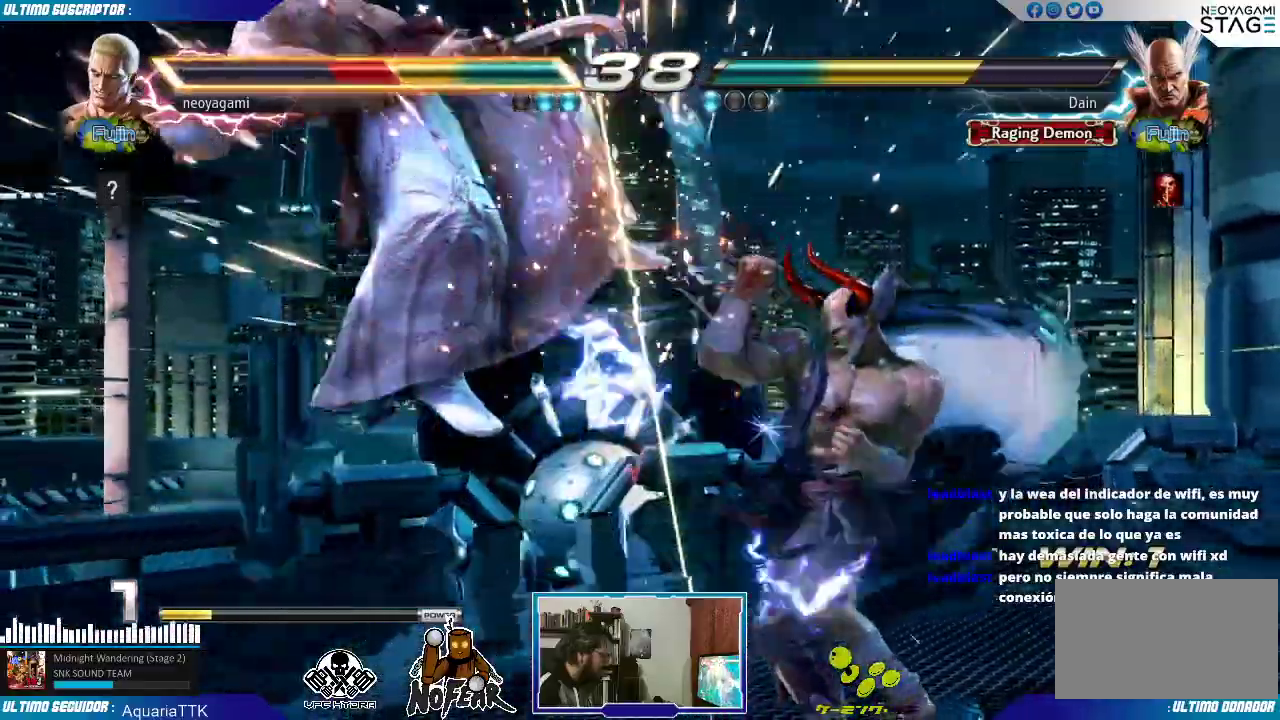
{"buttons": [], "left_stick": "center", "events": [[117, "left_stick", "center"]]}
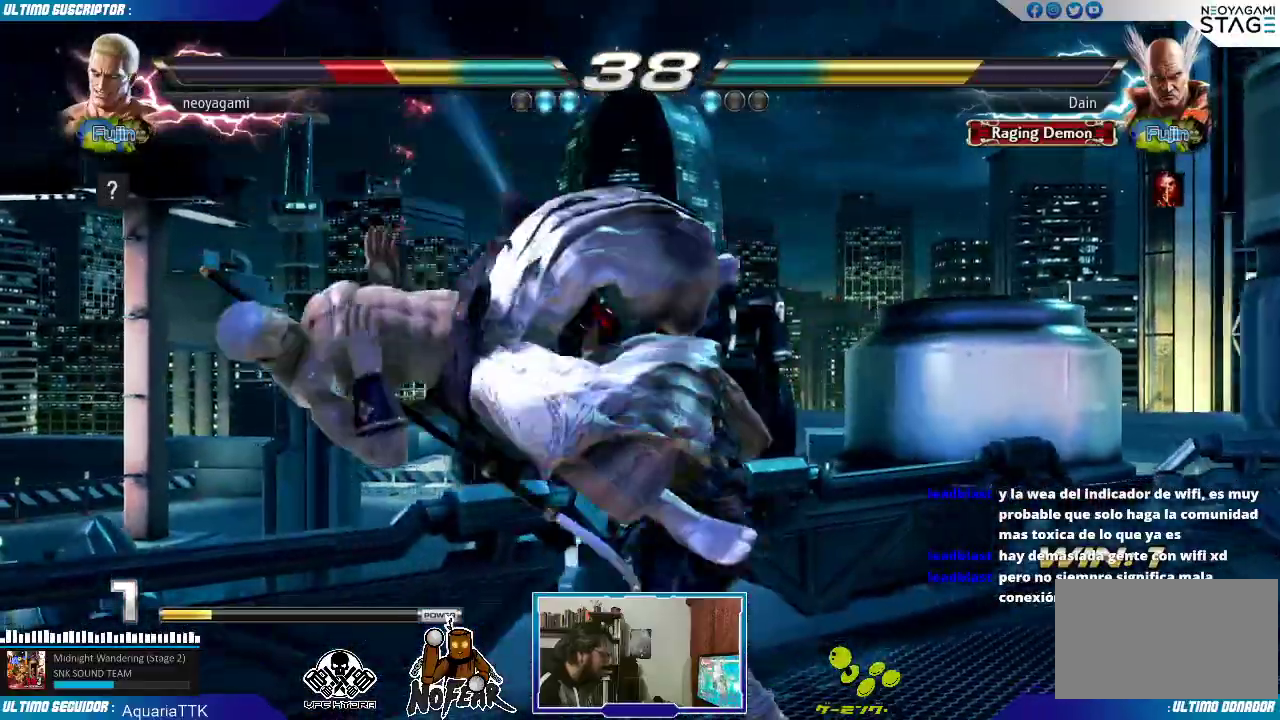
{"buttons": [], "left_stick": "center", "events": []}
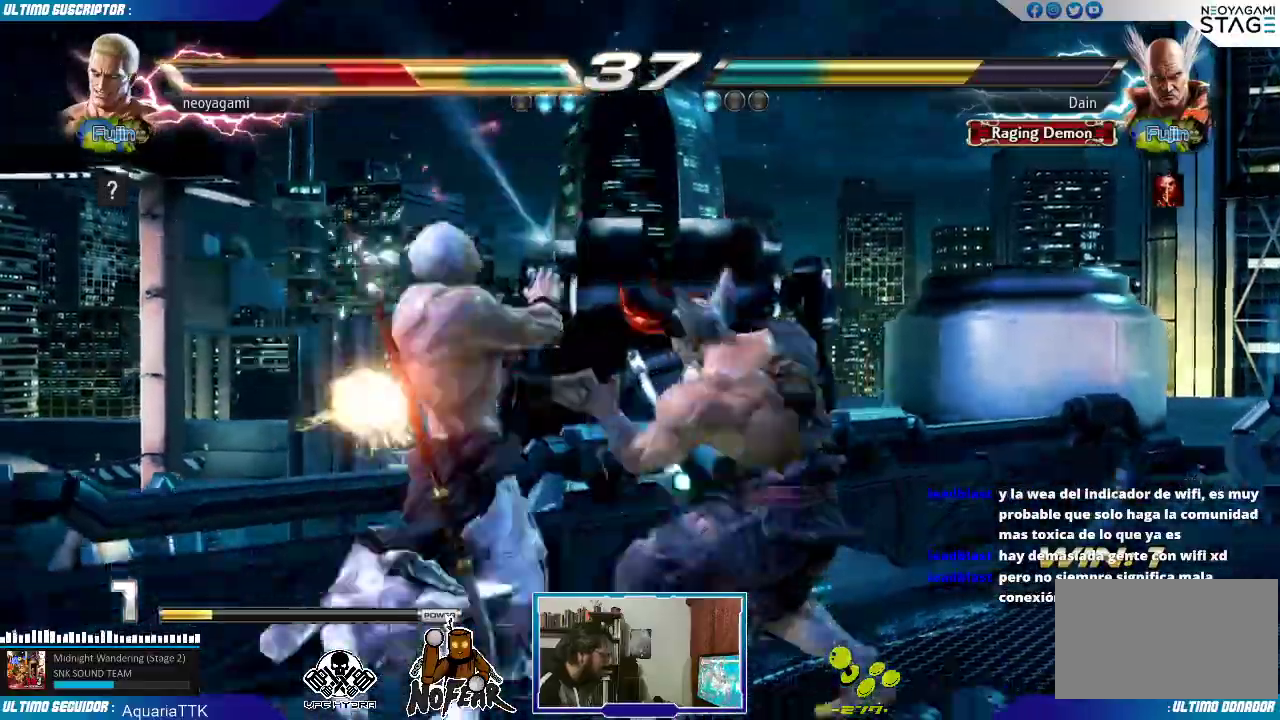
{"buttons": [], "left_stick": "center", "events": []}
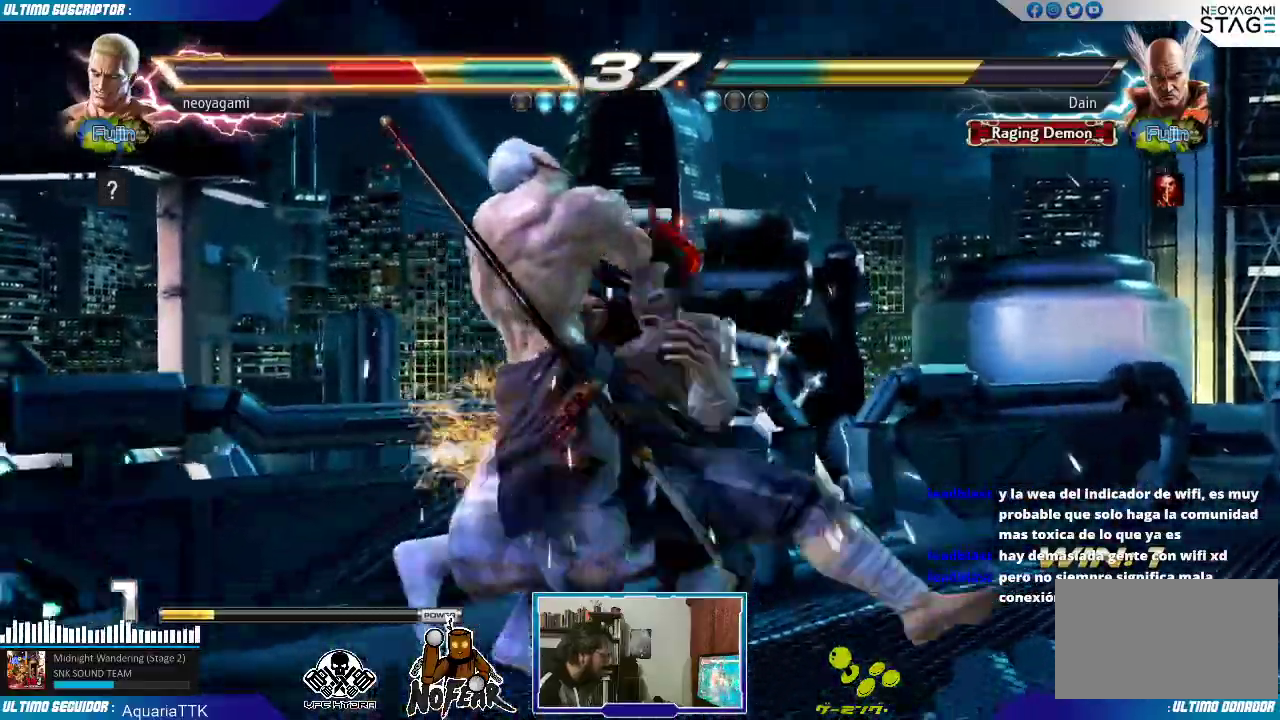
{"buttons": [], "left_stick": "center", "events": []}
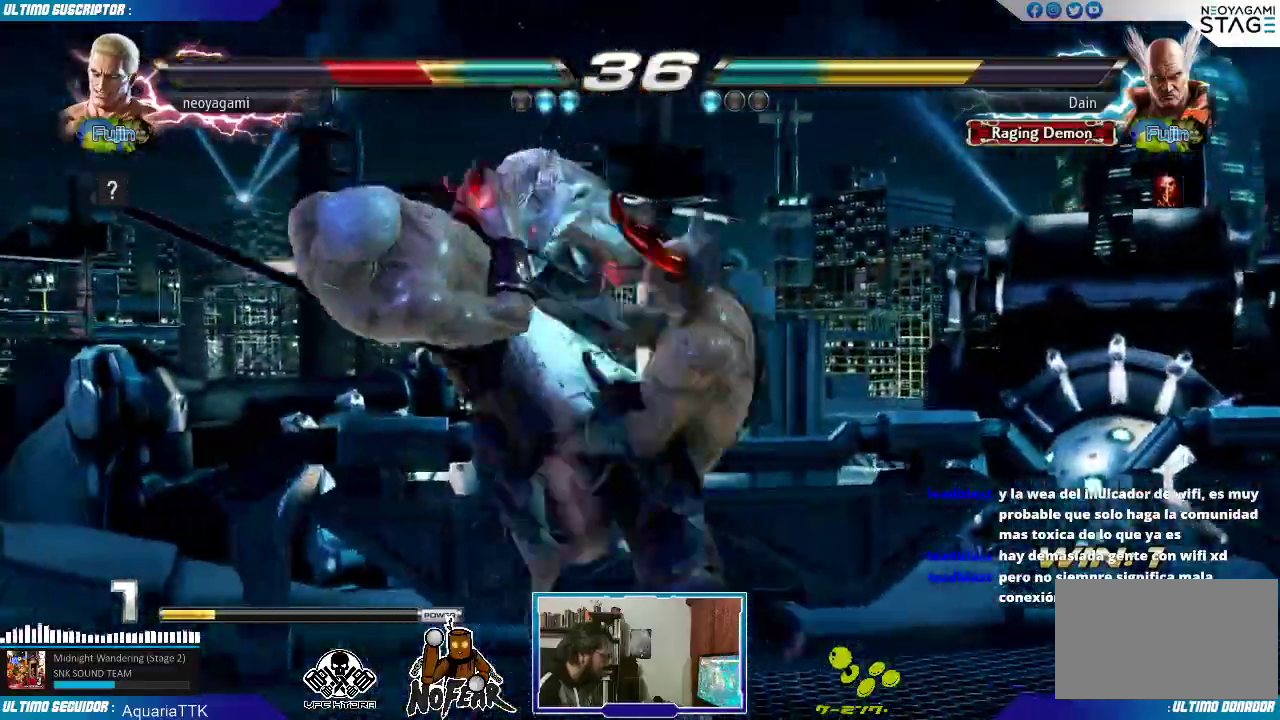
{"buttons": [], "left_stick": "center", "events": []}
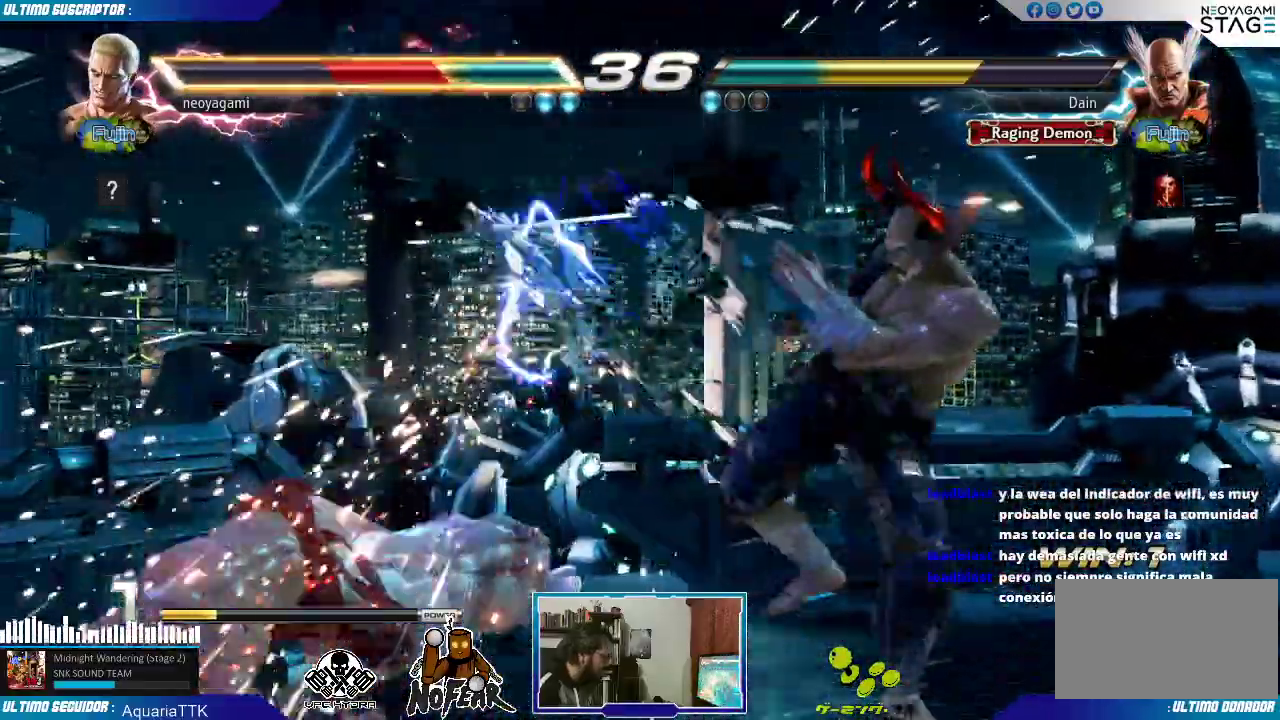
{"buttons": [], "left_stick": "left", "events": [[250, "left_stick", "left"]]}
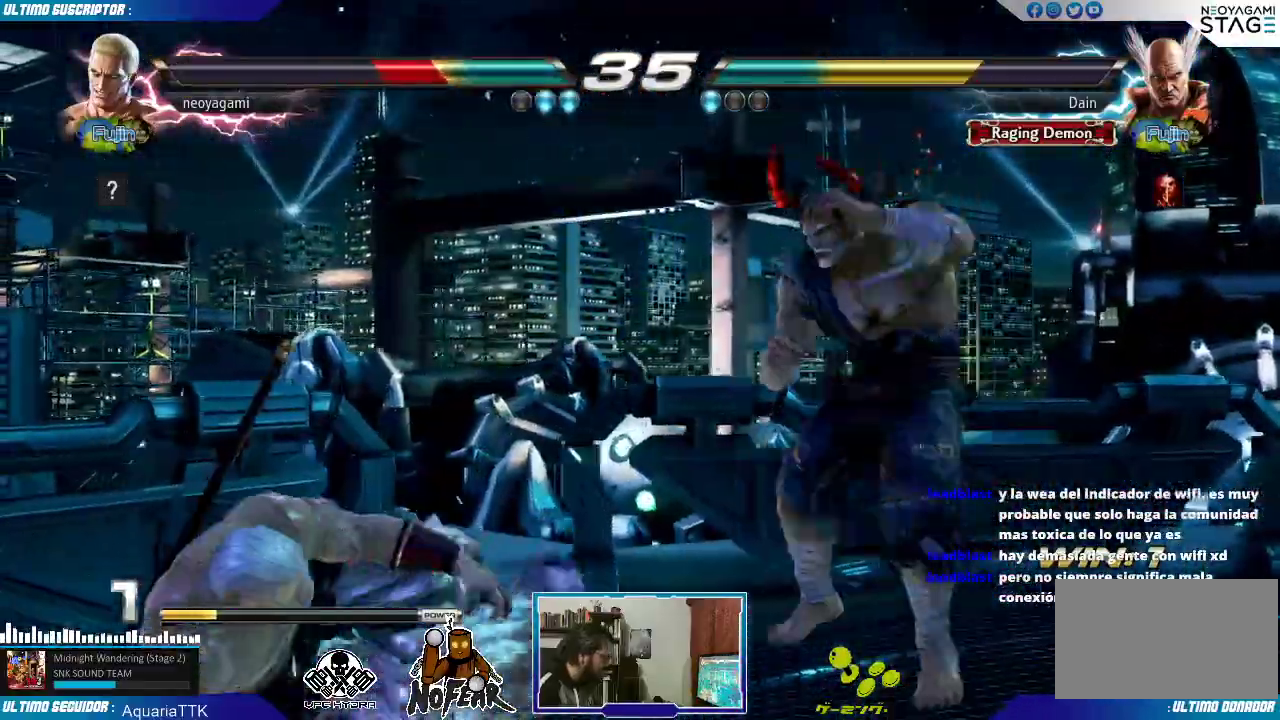
{"buttons": [], "left_stick": "left", "events": [[300, "left_stick", "down-left"], [433, "left_stick", "left"]]}
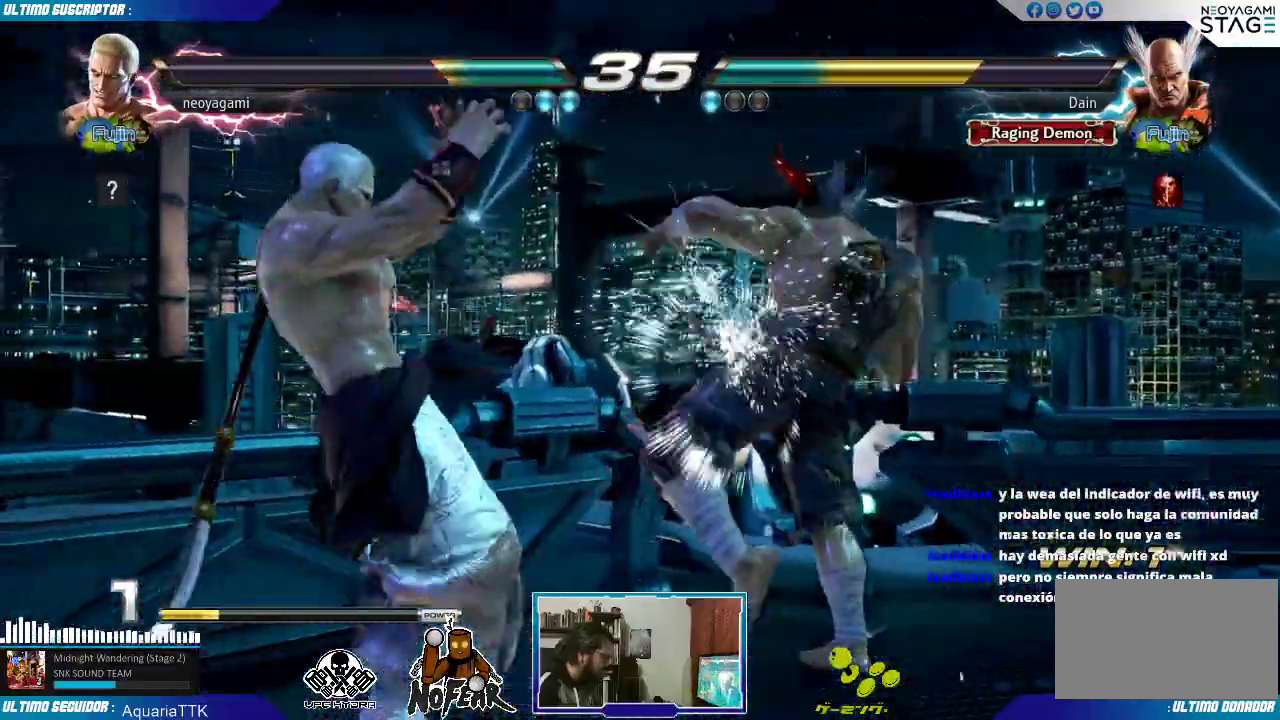
{"buttons": [], "left_stick": "center", "events": [[83, "L2", "down"], [150, "L2", "up"], [200, "SQUARE", "down"], [250, "SQUARE", "up"], [300, "SQUARE", "down"], [383, "SQUARE", "up"], [483, "left_stick", "center"]]}
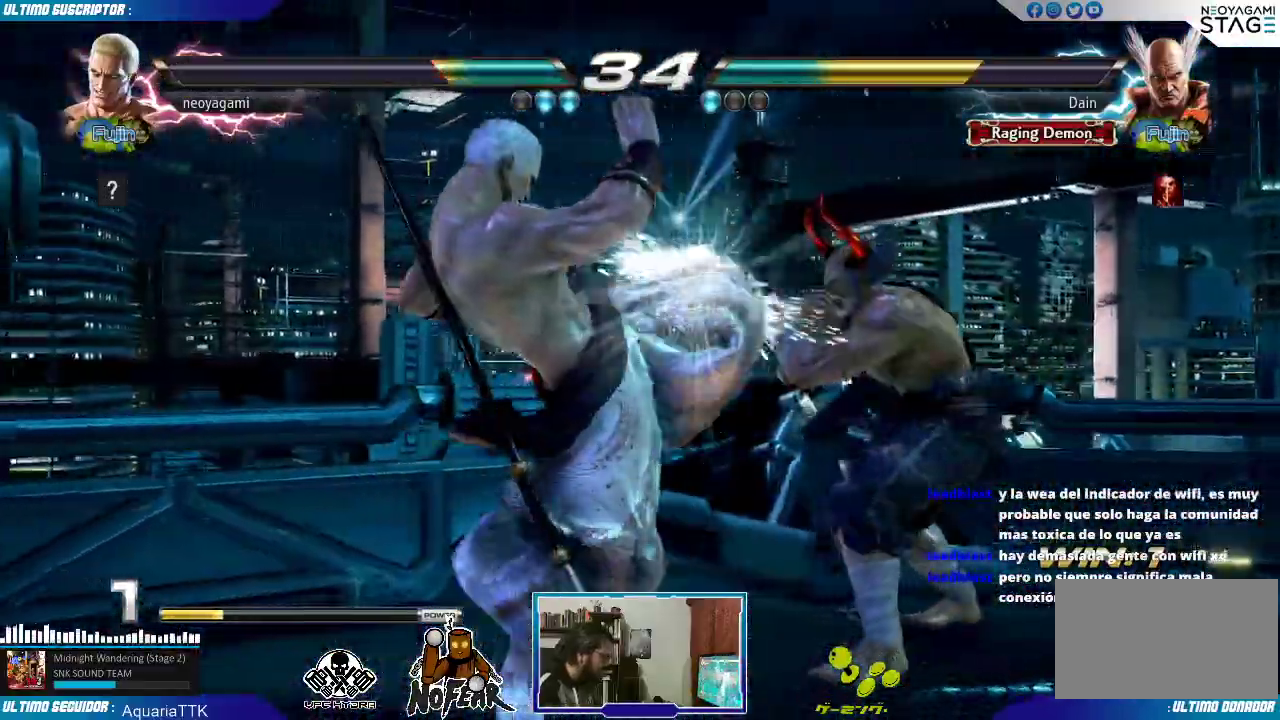
{"buttons": [], "left_stick": "center", "events": [[167, "L1", "down"], [167, "SQUARE", "down"], [200, "SQUARE", "up"], [217, "L1", "up"], [250, "L1", "down"], [250, "SQUARE", "down"], [283, "SQUARE", "up"], [300, "L1", "up"]]}
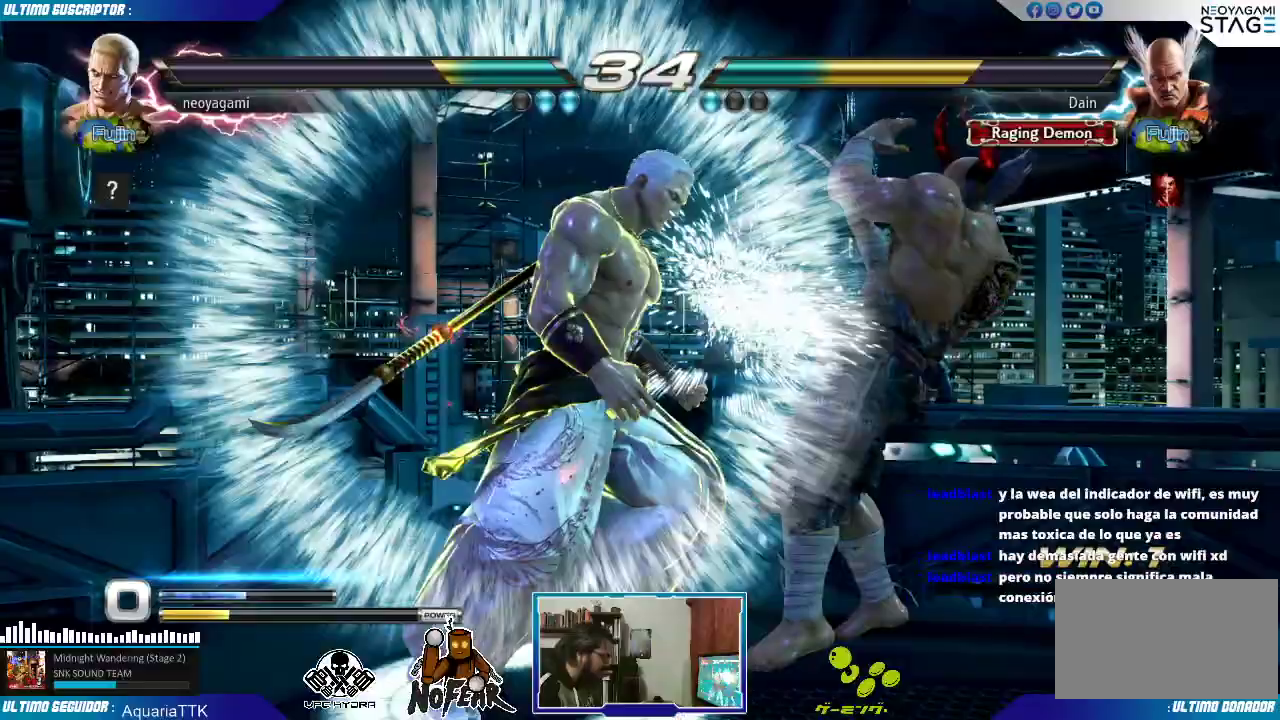
{"buttons": [], "left_stick": "center", "events": [[50, "L1", "down"], [117, "L1", "up"], [183, "left_stick", "left"], [500, "left_stick", "center"]]}
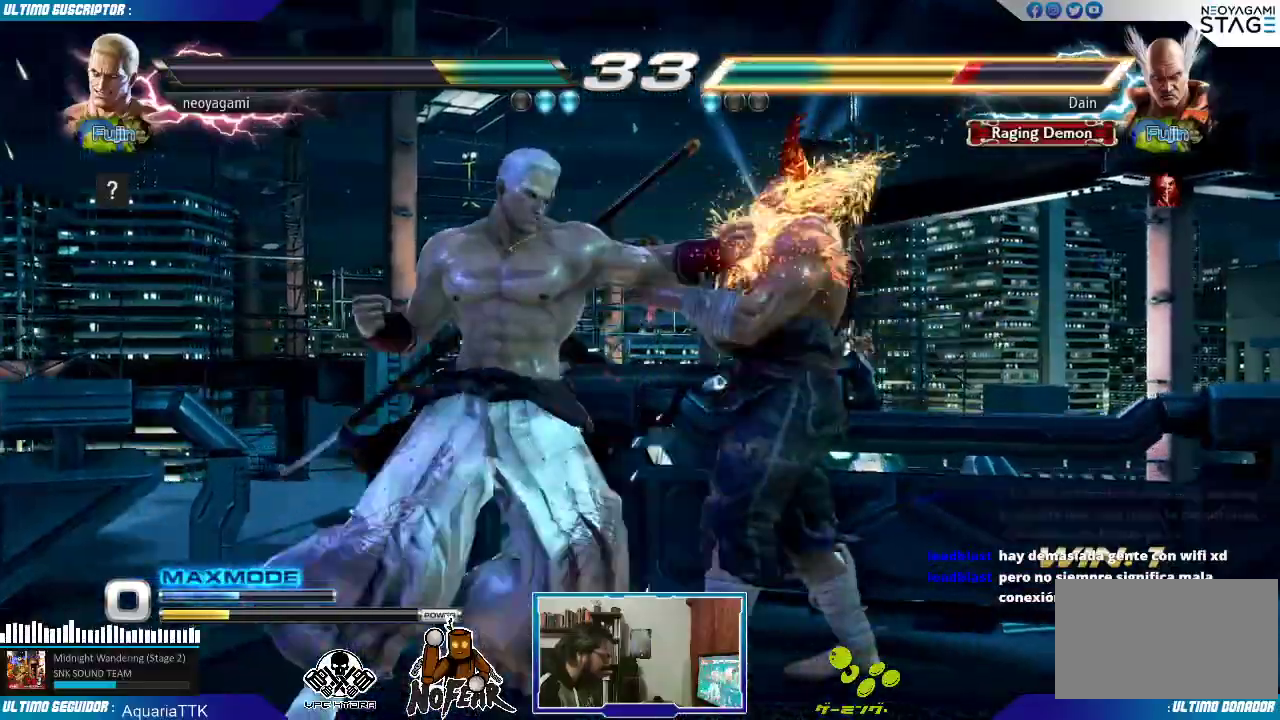
{"buttons": ["TRIANGLE"], "left_stick": "center", "events": [[50, "left_stick", "right"], [133, "TRIANGLE", "down"], [167, "TRIANGLE", "up"], [300, "left_stick", "down"], [383, "left_stick", "left"], [400, "TRIANGLE", "down"], [433, "TRIANGLE", "up"], [500, "TRIANGLE", "down"], [500, "left_stick", "center"]]}
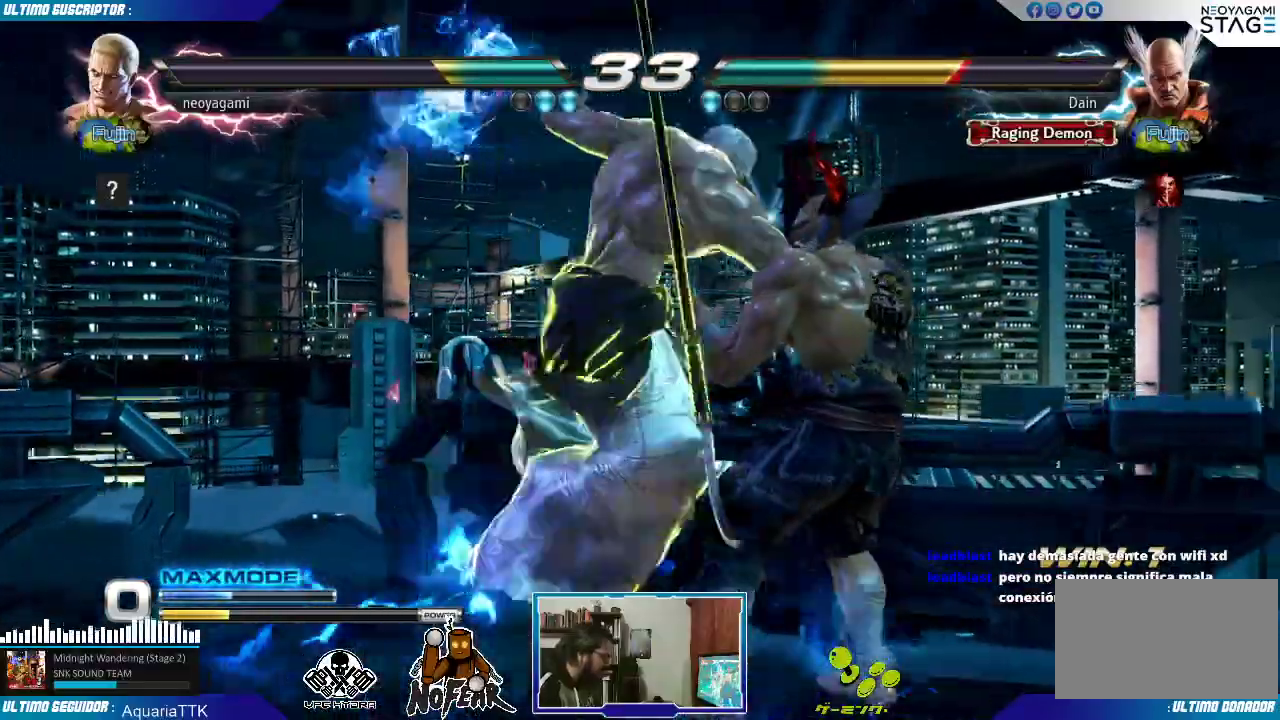
{"buttons": [], "left_stick": "center", "events": [[67, "TRIANGLE", "up"]]}